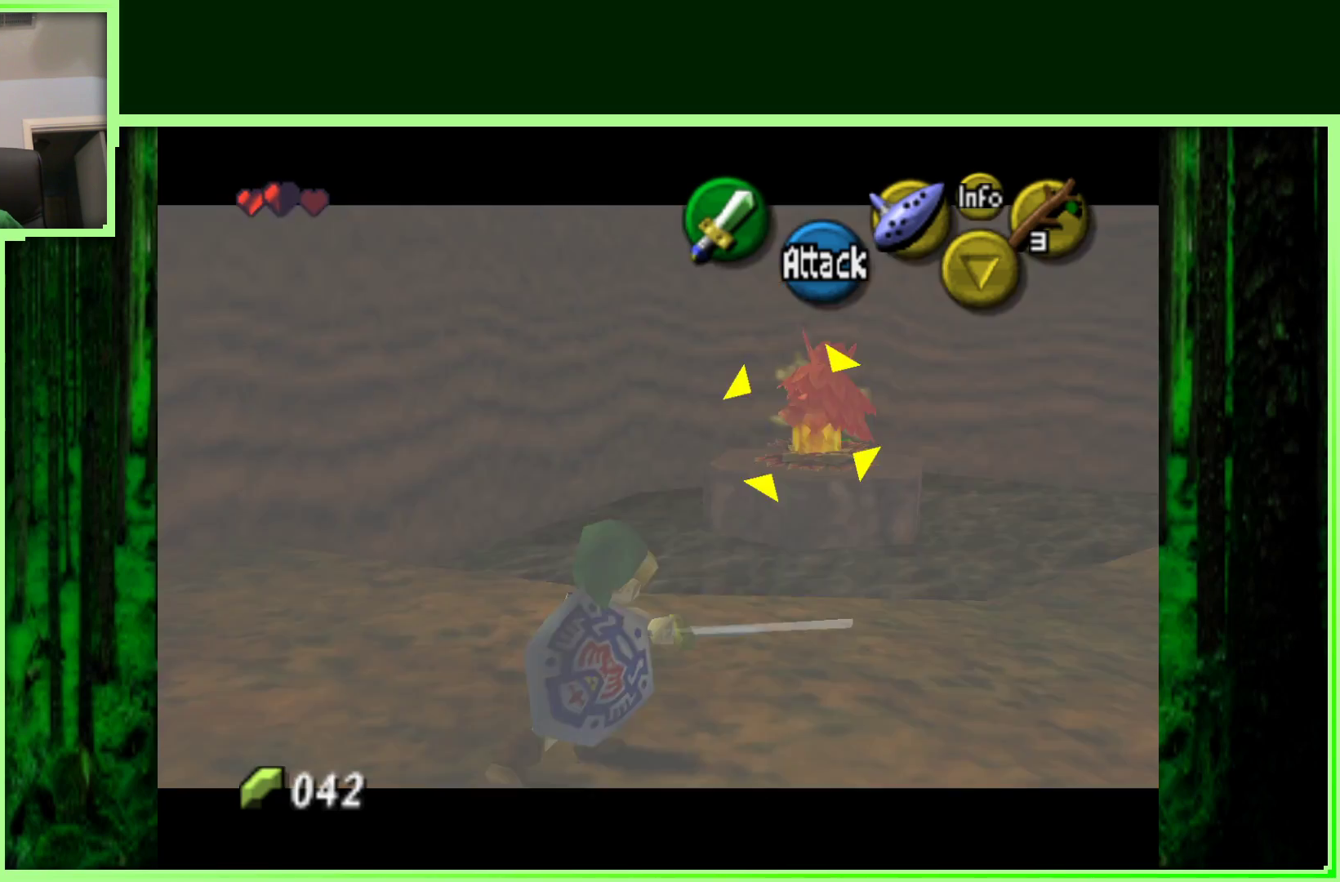
Gameplay with a controller (Nintendo layout); each line is a JSON object with the inputs held at the frame after it. "events" lists button and stick changes between this image and that frame as [ms after this image, input, new state], when the widget could be followed in between. Not read: L3 R3.
{"buttons": [], "left_stick": "right", "events": [[317, "left_stick", "right"]]}
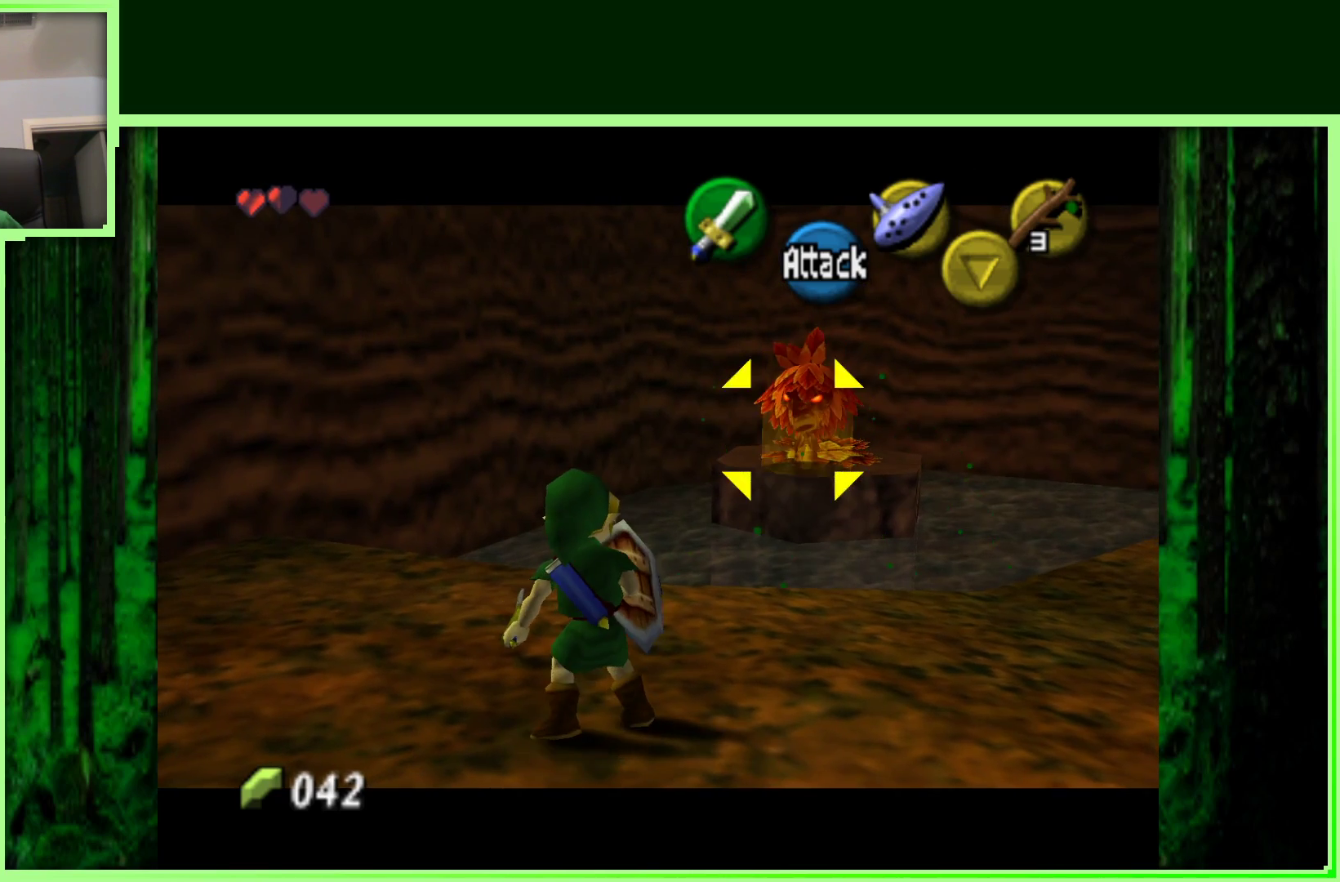
{"buttons": [], "left_stick": "center", "events": [[50, "Z", "down"], [150, "left_stick", "center"], [250, "Z", "up"]]}
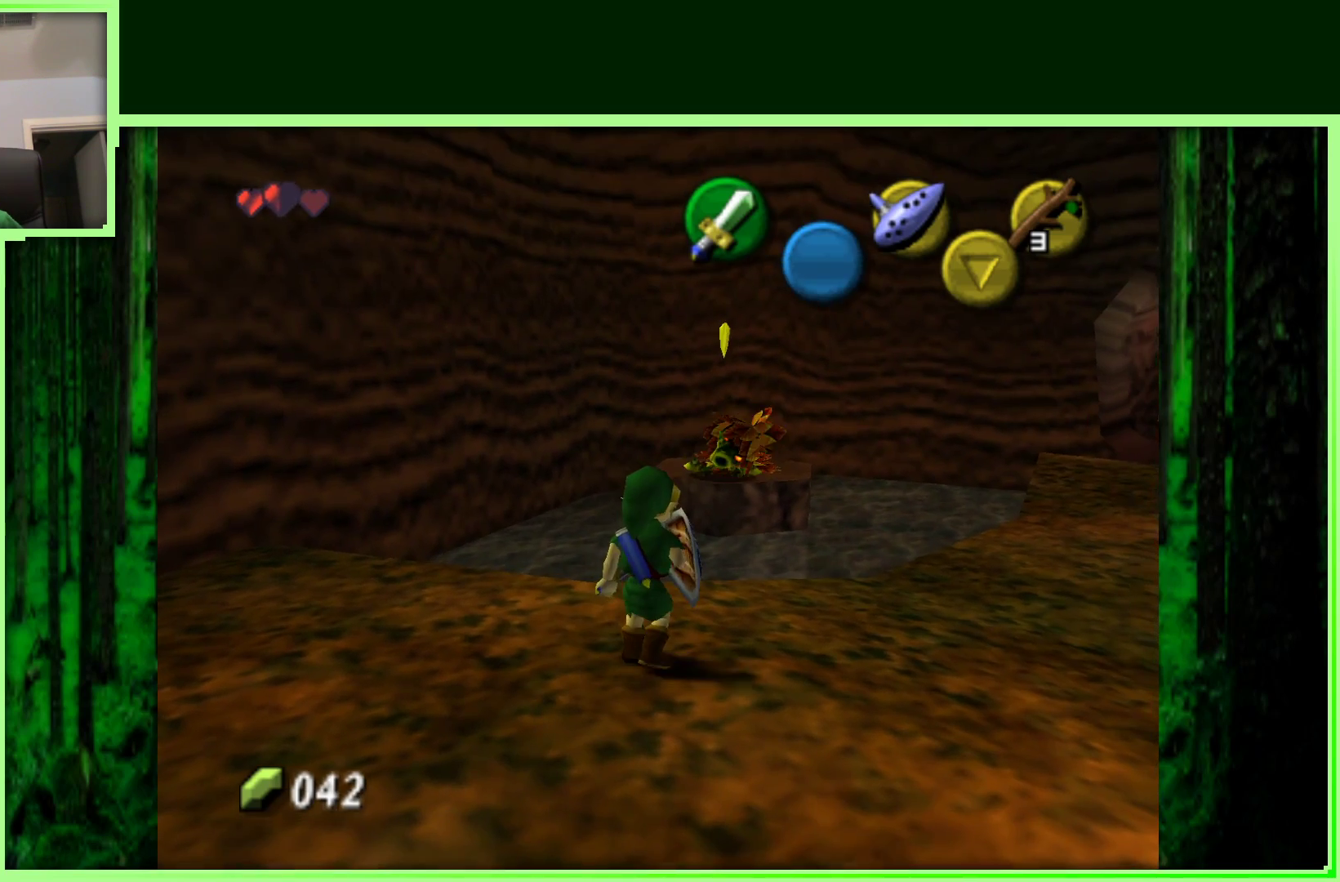
{"buttons": ["Z"], "left_stick": "center", "events": [[117, "left_stick", "right"], [350, "left_stick", "center"], [383, "Z", "down"]]}
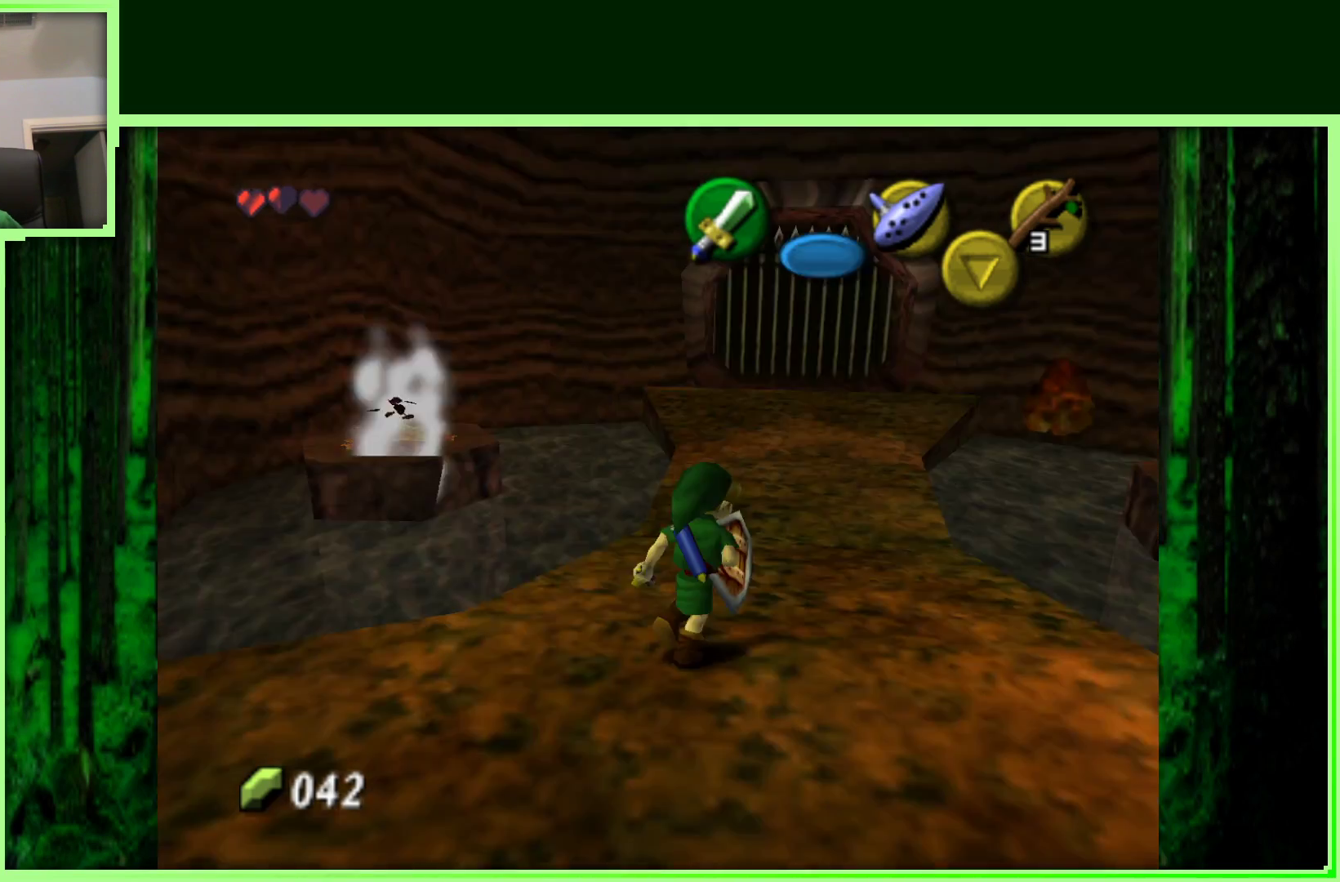
{"buttons": [], "left_stick": "center", "events": [[417, "Z", "up"]]}
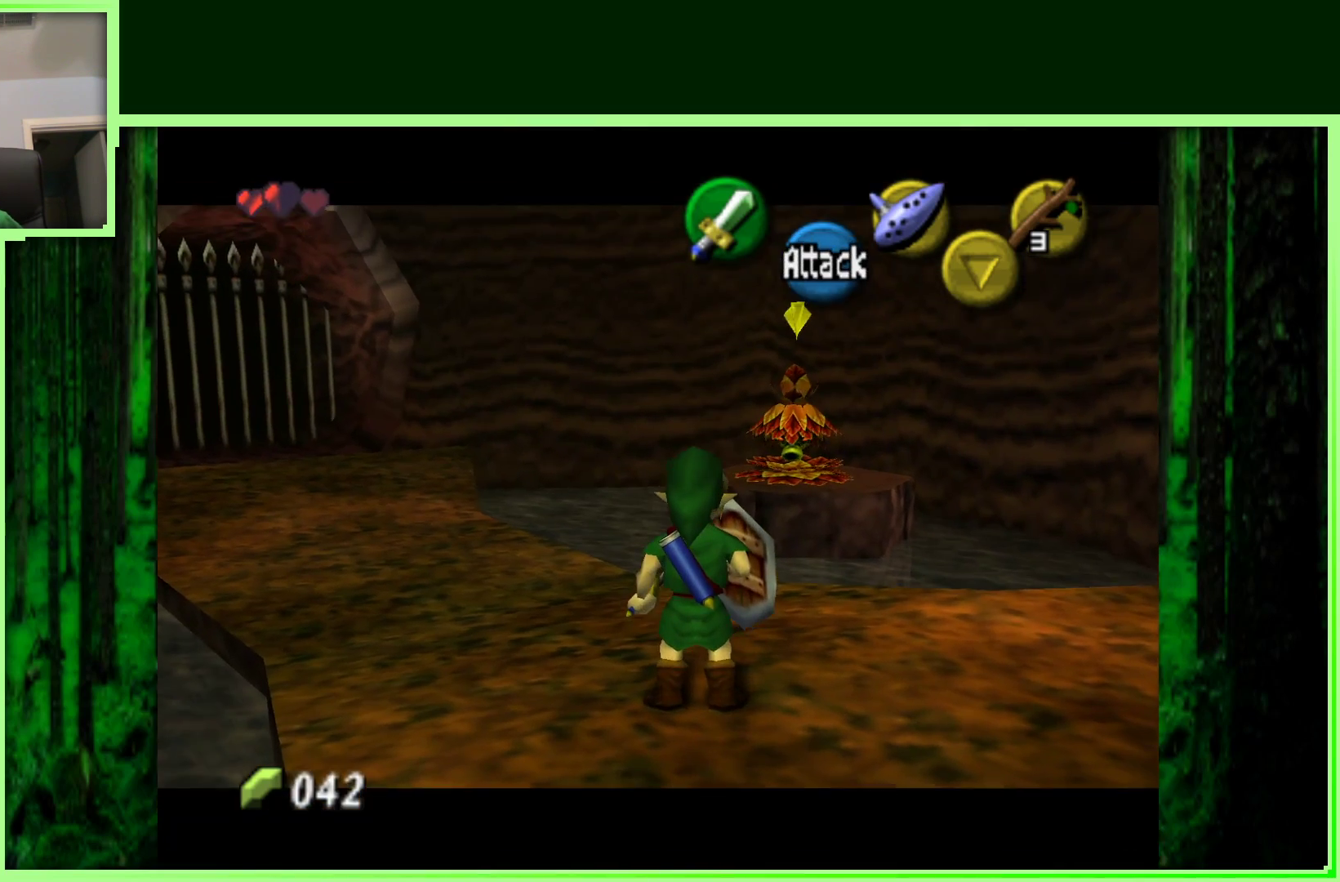
{"buttons": ["B", "Z"], "left_stick": "center", "events": [[33, "Z", "down"], [400, "B", "down"]]}
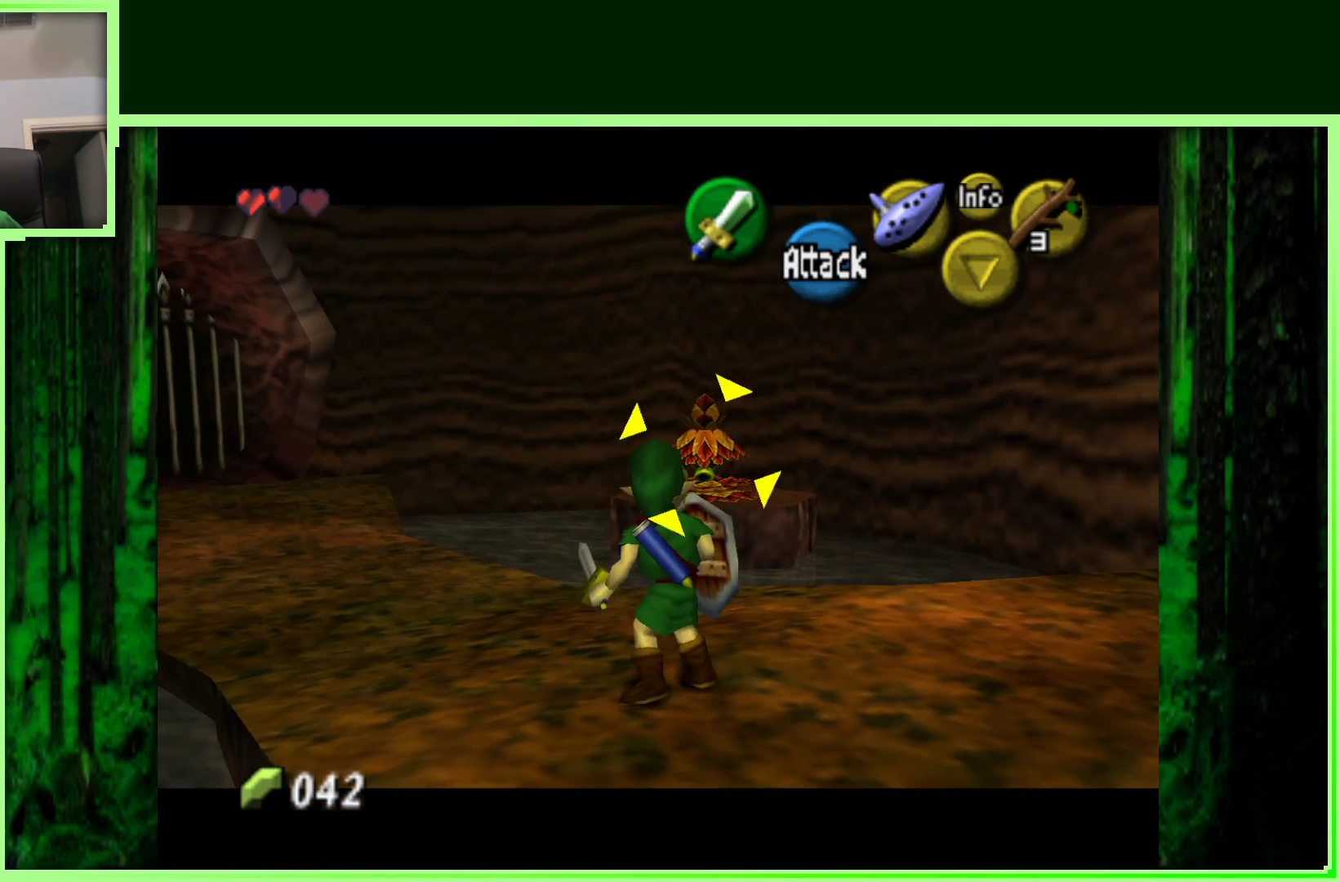
{"buttons": ["B", "Z"], "left_stick": "down-right", "events": [[150, "left_stick", "down-right"]]}
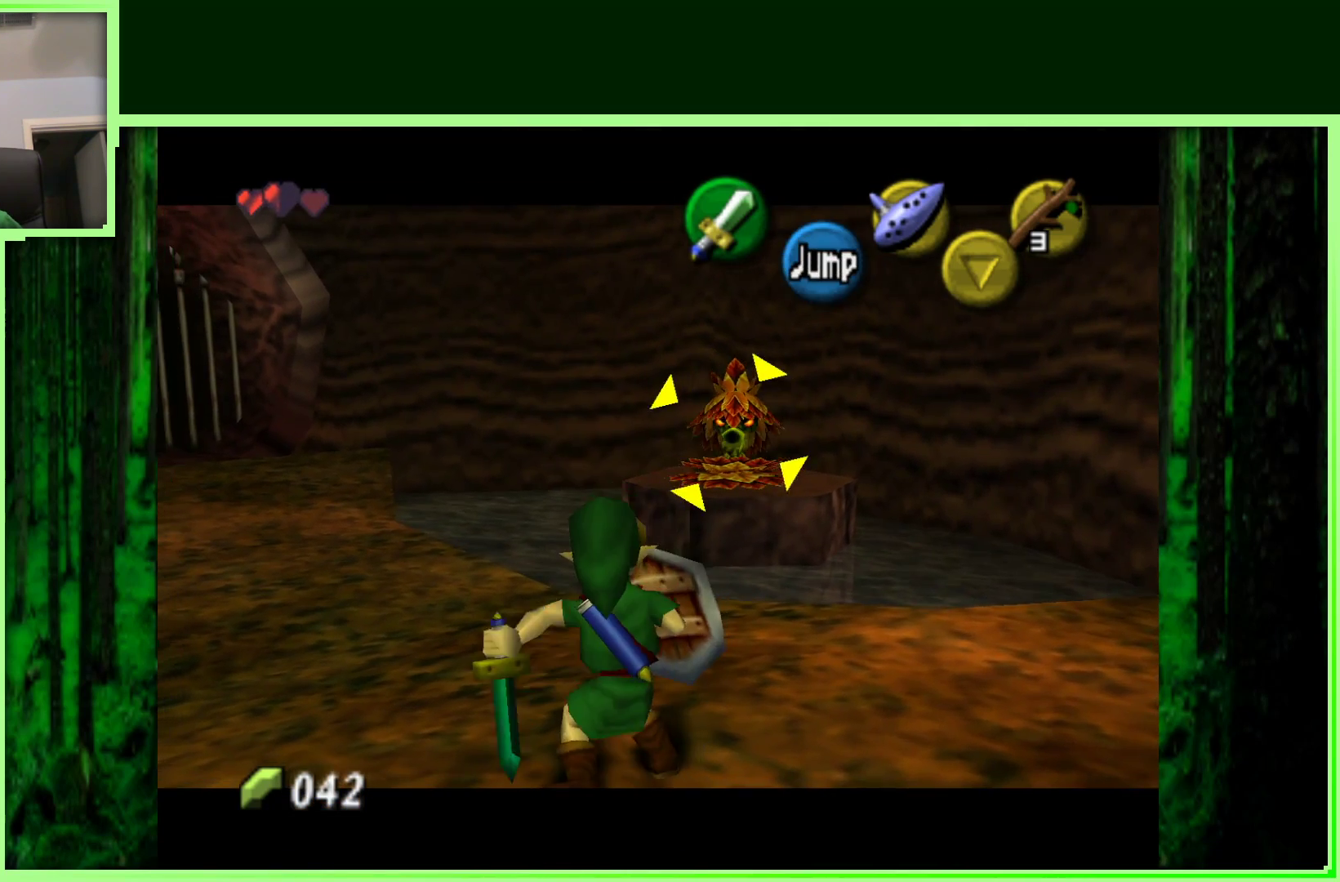
{"buttons": ["B", "Z"], "left_stick": "right", "events": [[267, "left_stick", "right"]]}
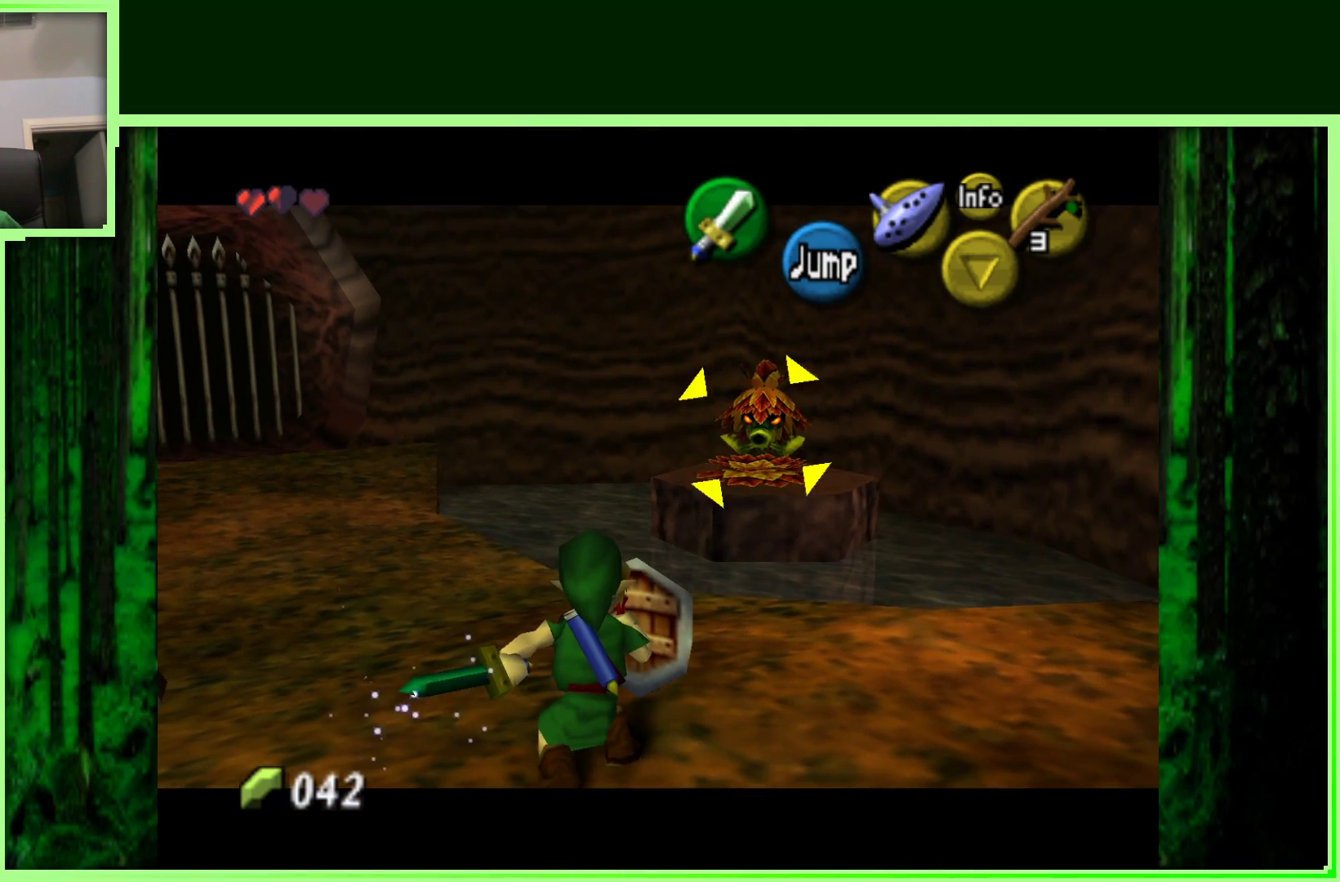
{"buttons": ["Z"], "left_stick": "center", "events": [[67, "B", "up"], [250, "left_stick", "center"]]}
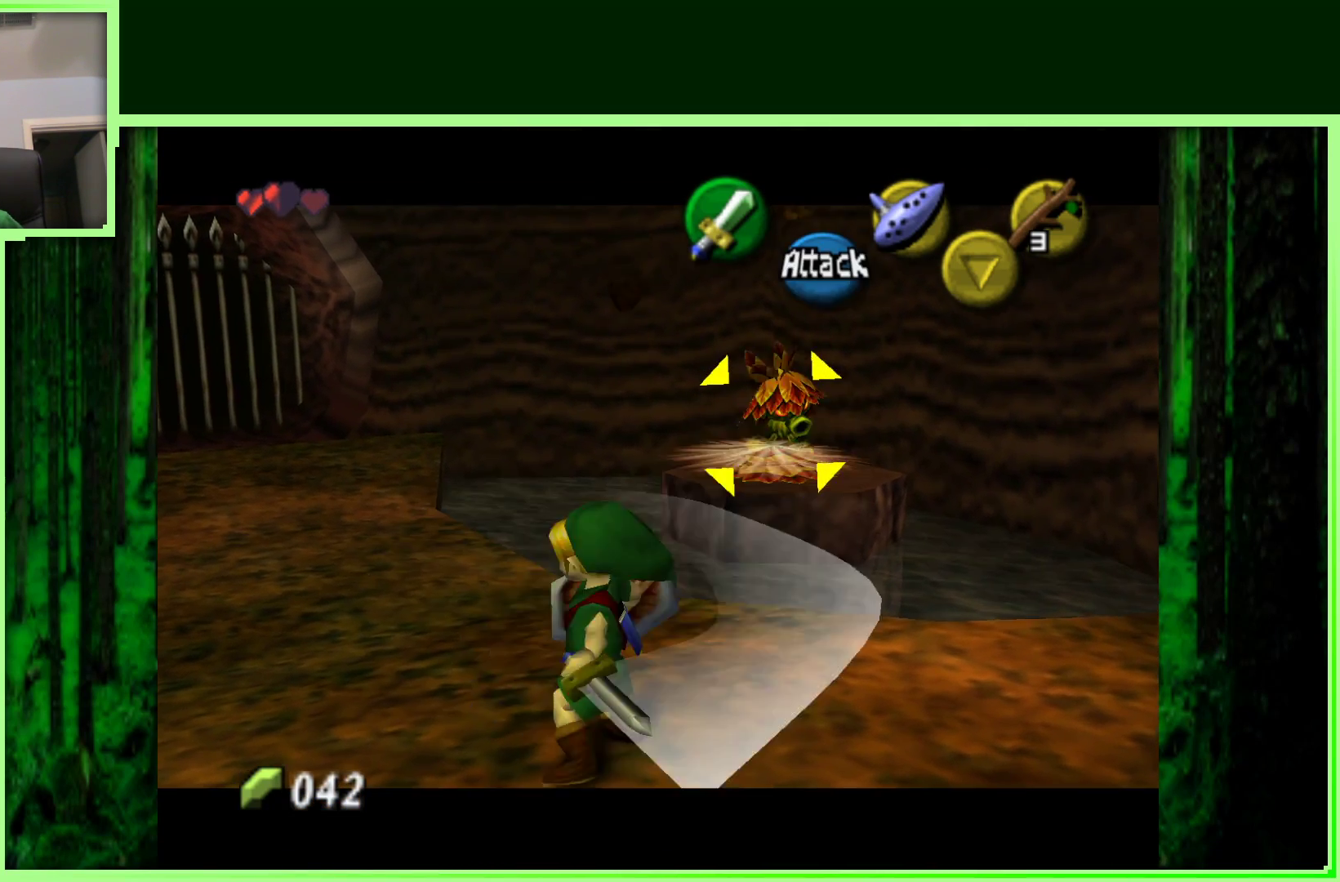
{"buttons": [], "left_stick": "center", "events": [[383, "Z", "up"]]}
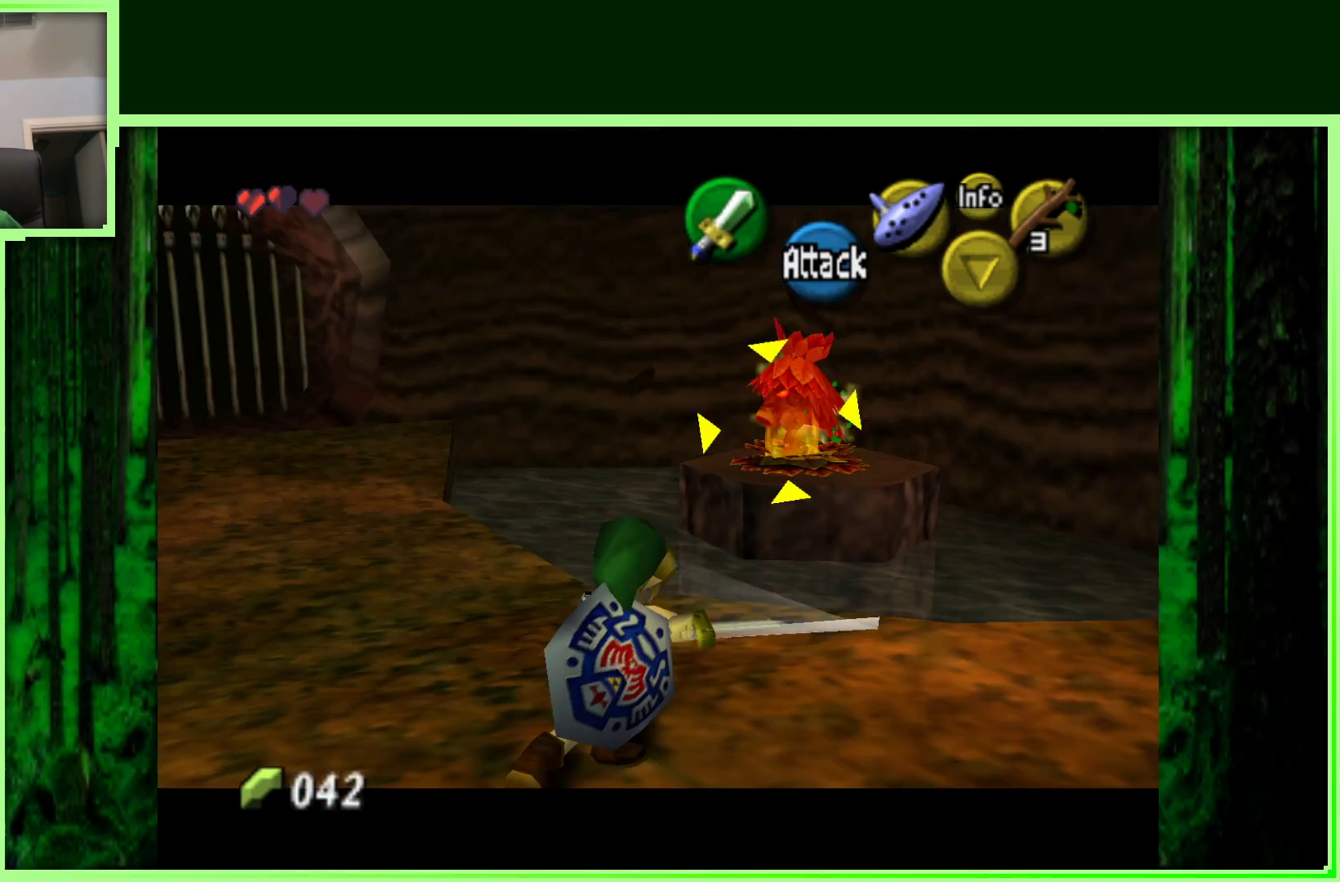
{"buttons": [], "left_stick": "center", "events": []}
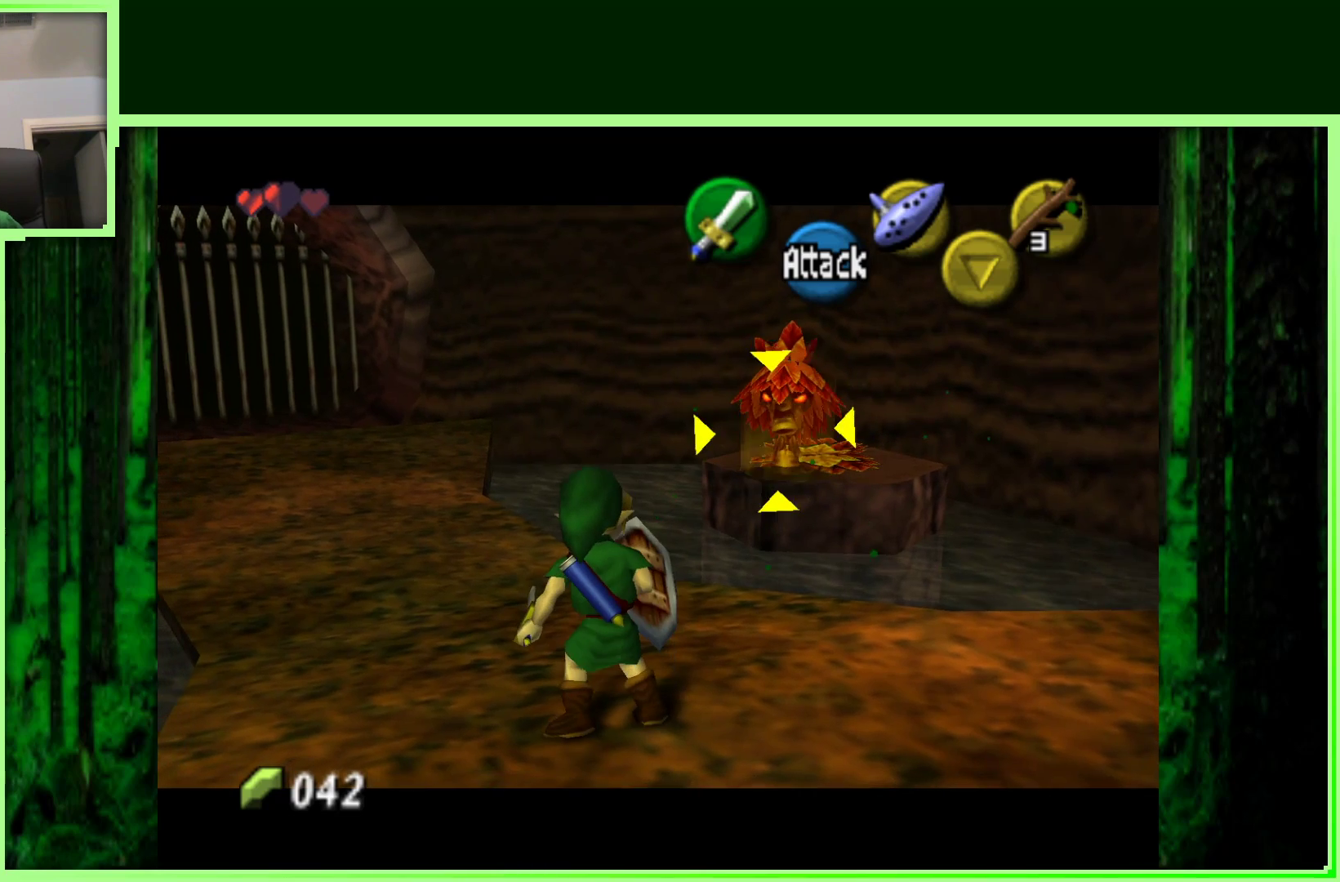
{"buttons": [], "left_stick": "center", "events": [[133, "left_stick", "left"], [400, "left_stick", "center"]]}
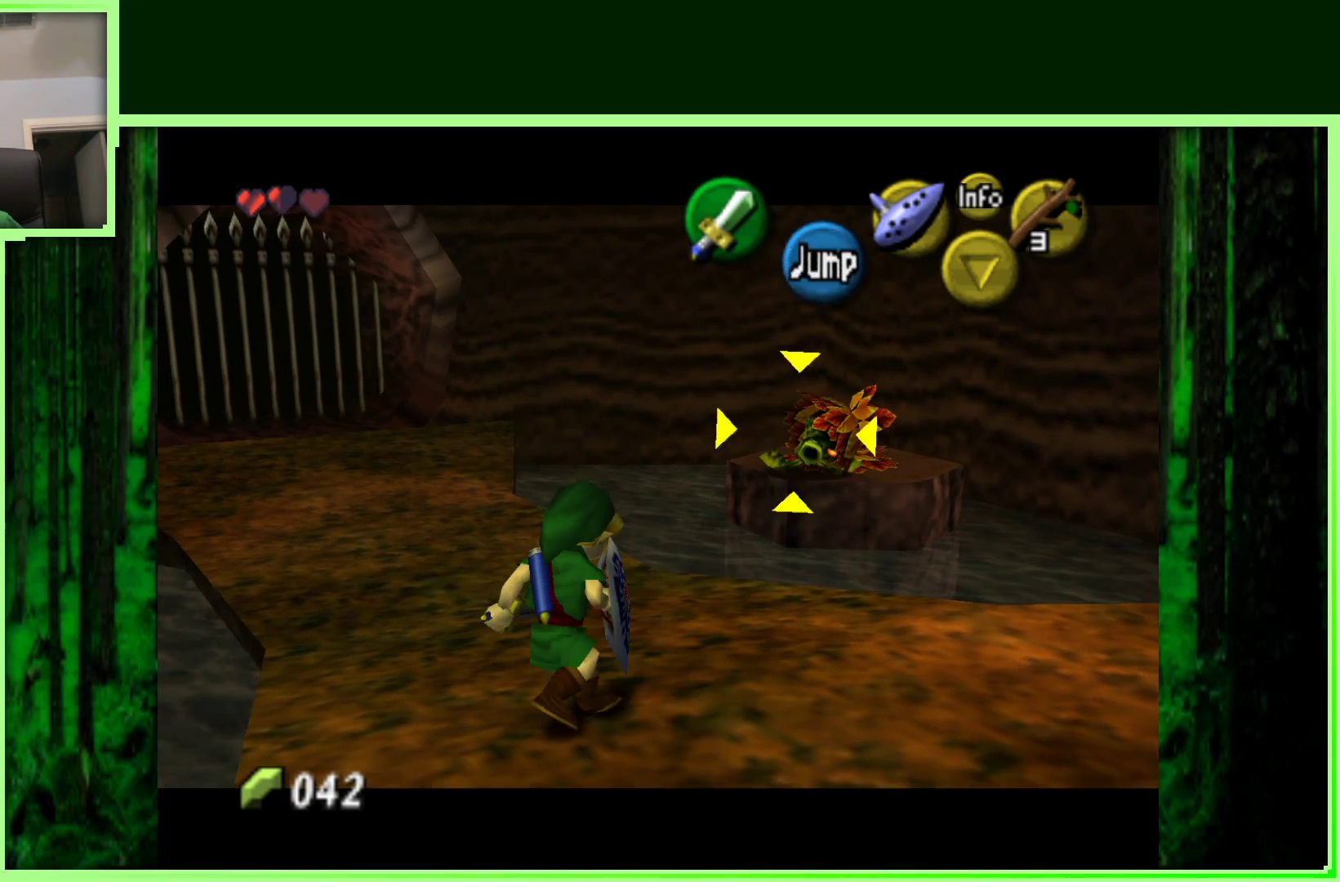
{"buttons": [], "left_stick": "center", "events": [[50, "Z", "down"], [250, "Z", "up"]]}
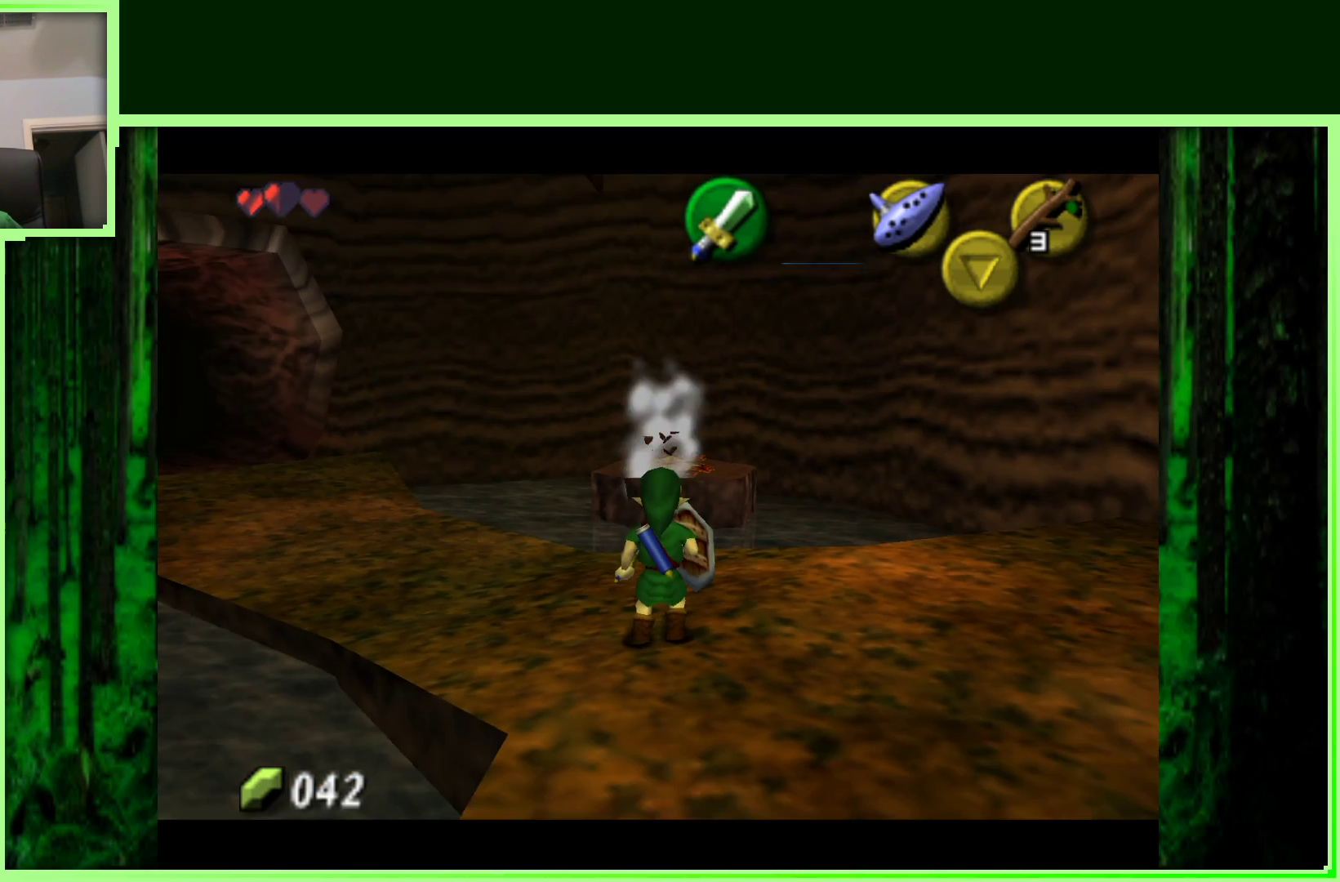
{"buttons": ["Z"], "left_stick": "center", "events": [[217, "left_stick", "left"], [367, "left_stick", "center"], [417, "Z", "down"]]}
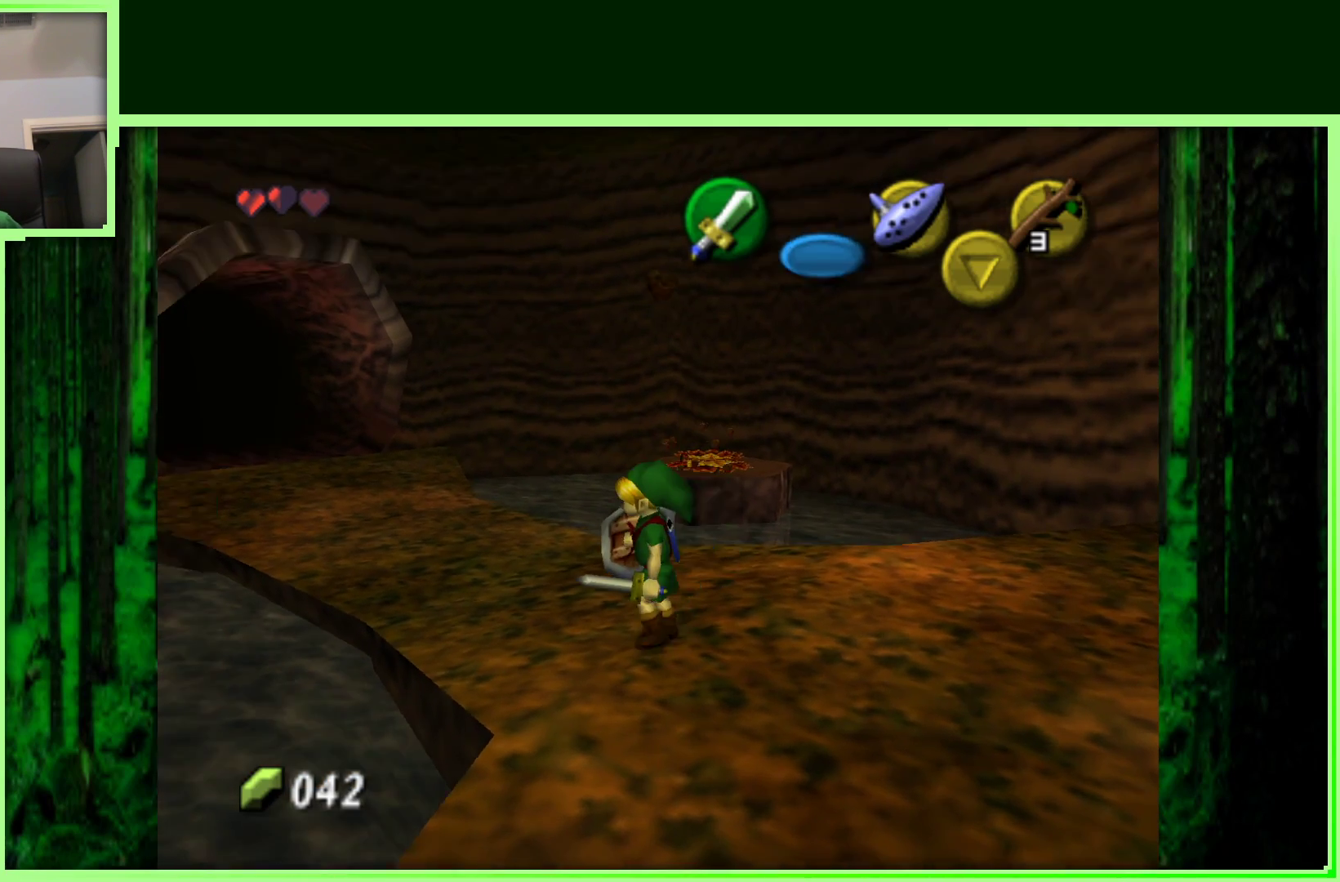
{"buttons": [], "left_stick": "center", "events": [[200, "Z", "up"]]}
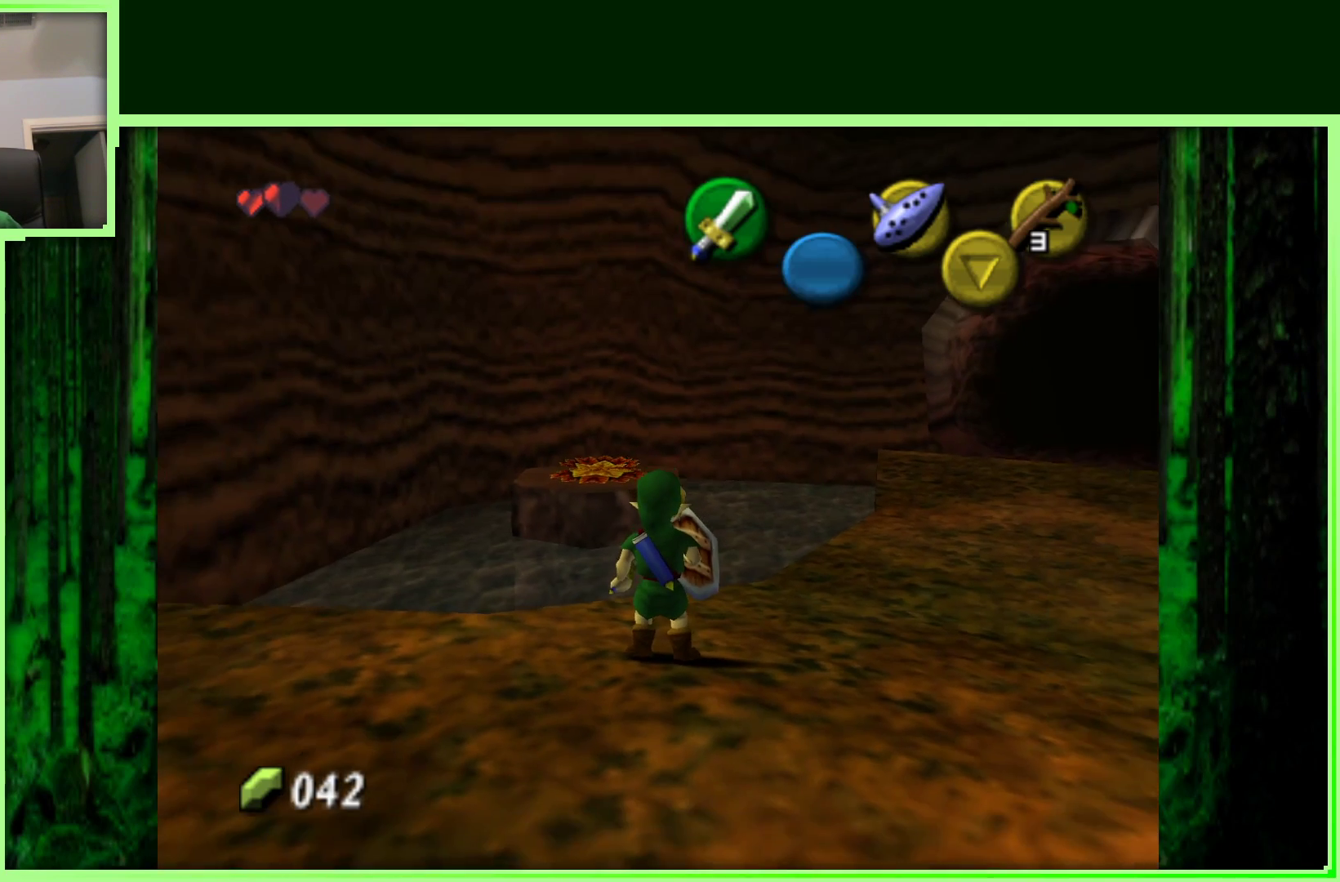
{"buttons": [], "left_stick": "center", "events": []}
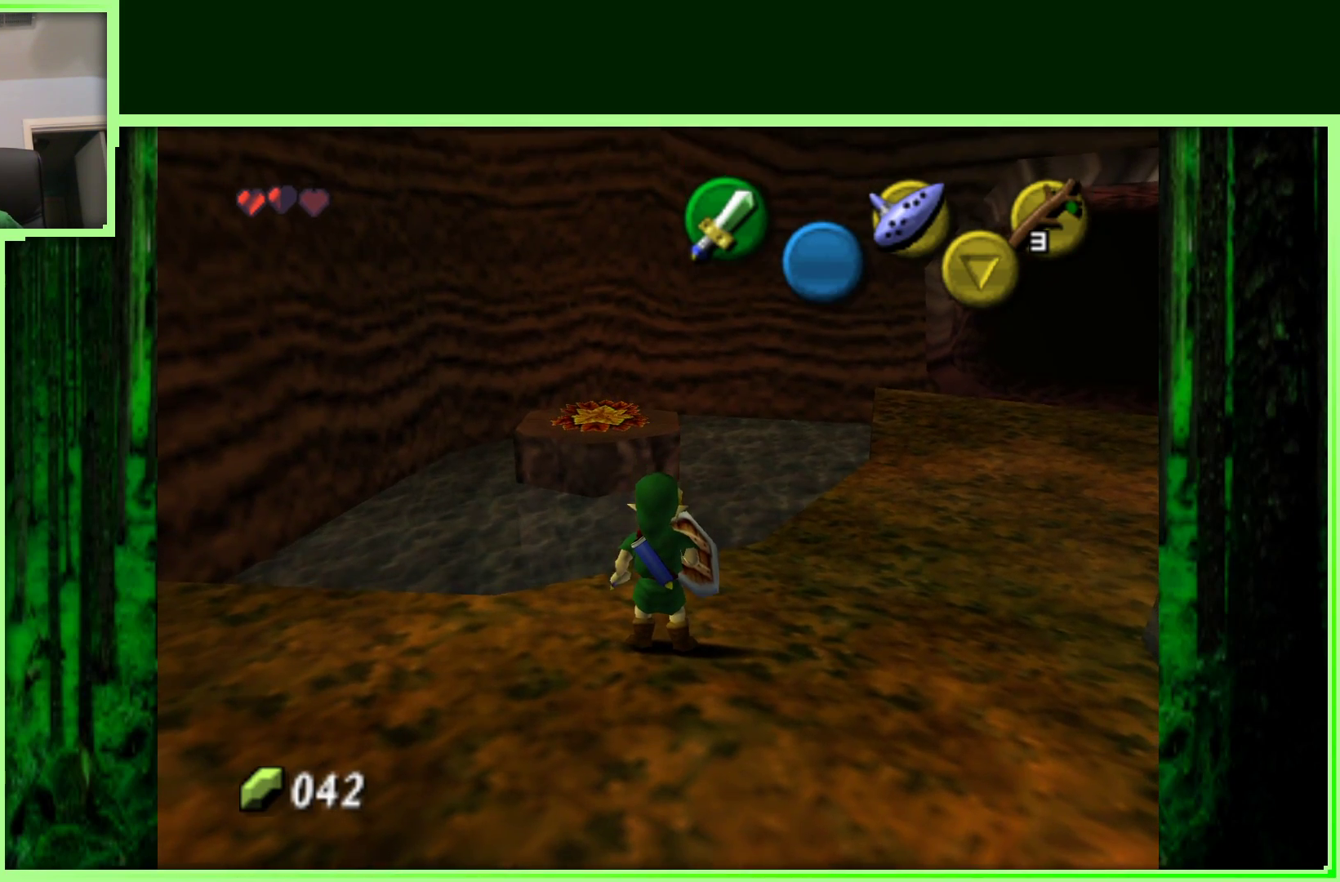
{"buttons": [], "left_stick": "up-right", "events": [[233, "left_stick", "right"], [300, "left_stick", "up-right"]]}
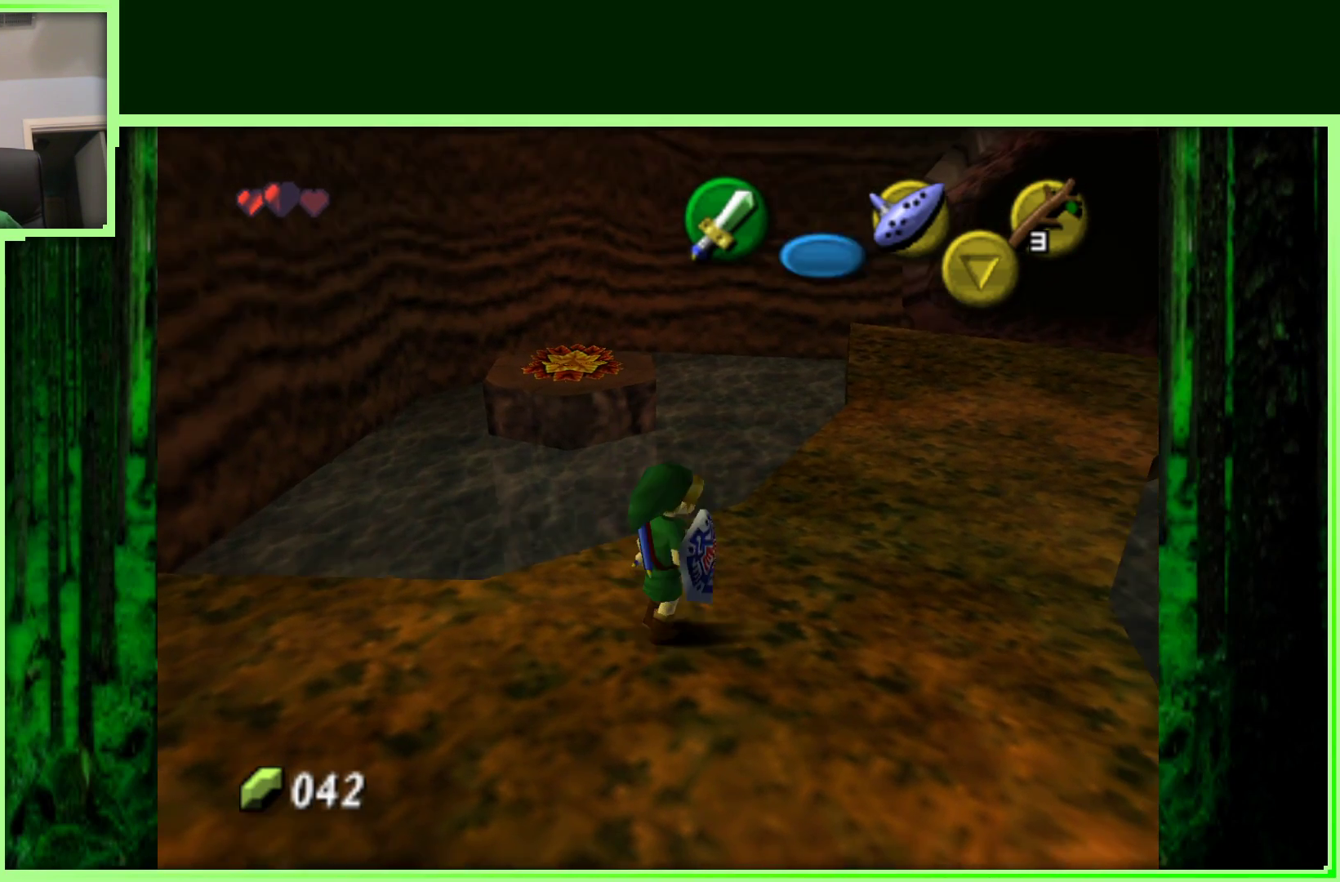
{"buttons": [], "left_stick": "center", "events": [[150, "left_stick", "center"]]}
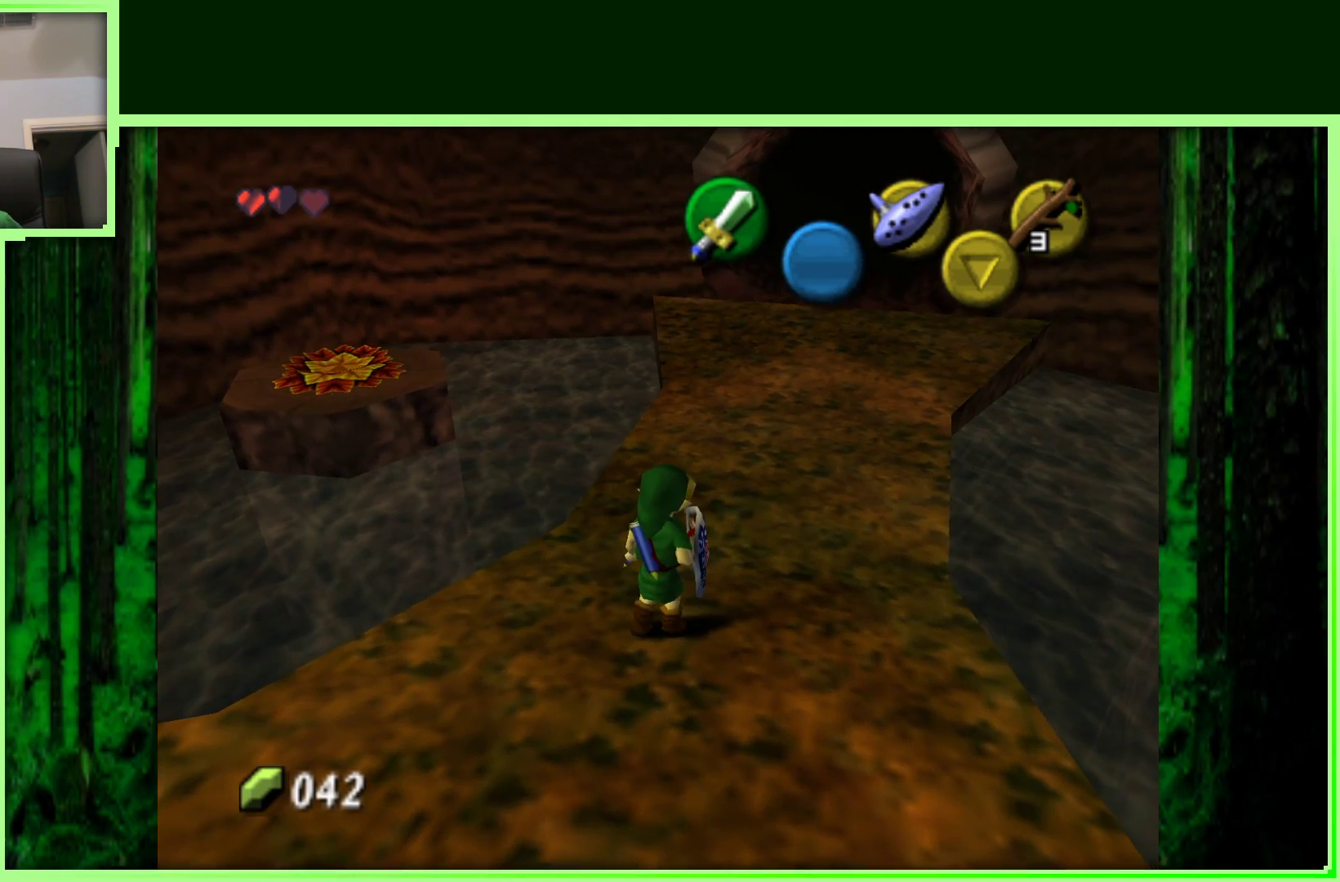
{"buttons": [], "left_stick": "up", "events": [[50, "left_stick", "up-left"], [150, "left_stick", "up"]]}
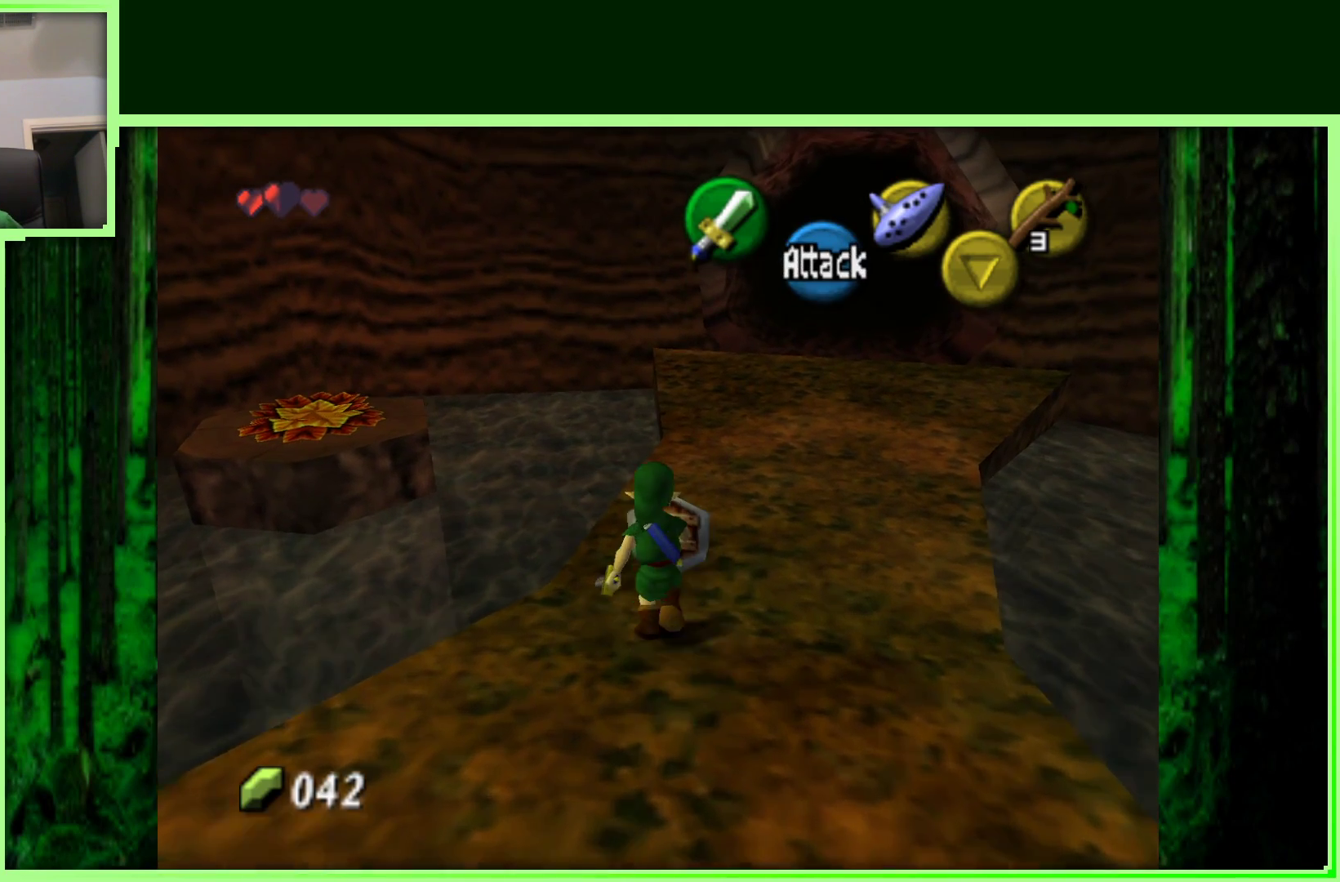
{"buttons": ["Z"], "left_stick": "center", "events": [[50, "left_stick", "center"], [183, "left_stick", "right"], [400, "Z", "down"], [400, "left_stick", "center"]]}
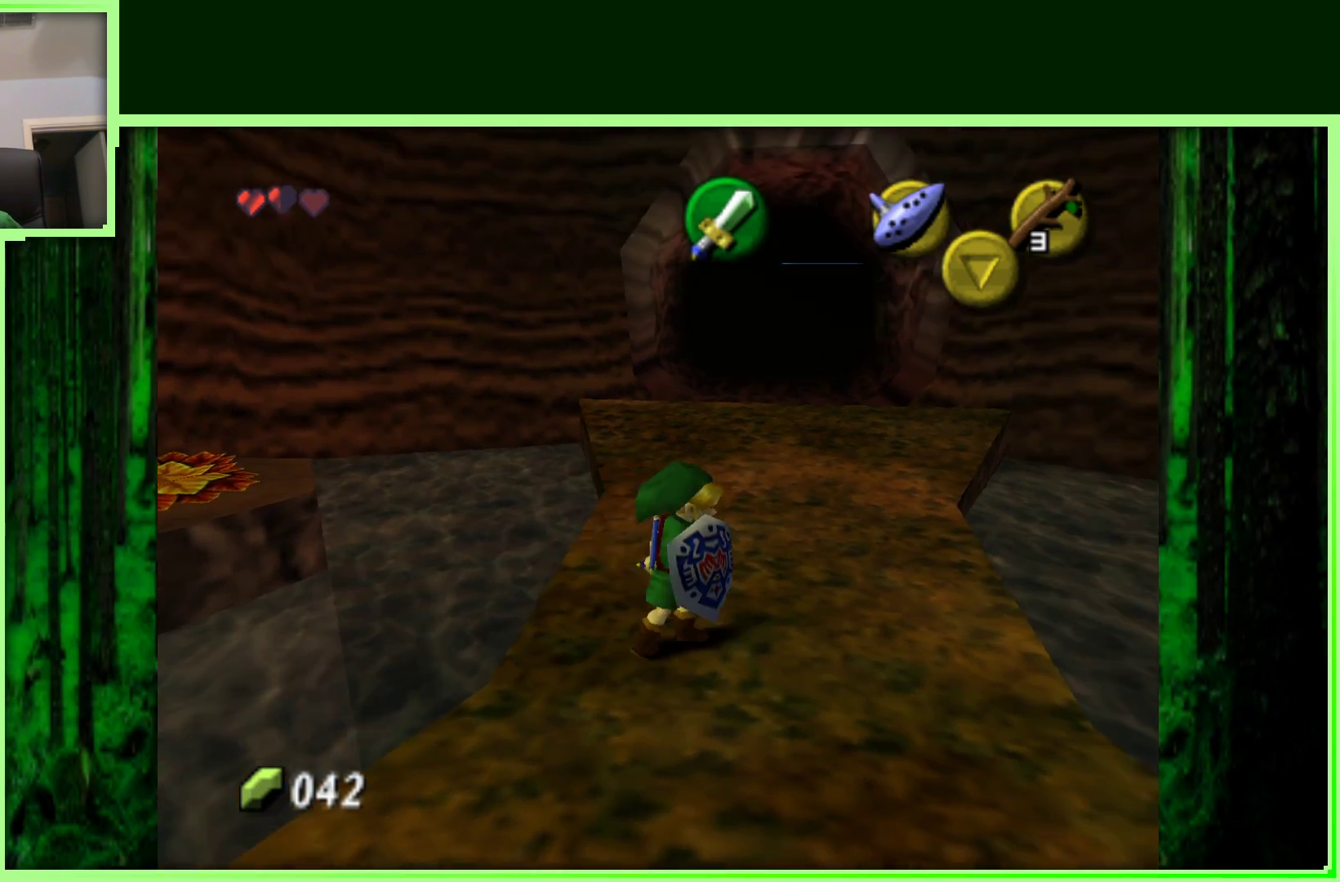
{"buttons": [], "left_stick": "right", "events": [[150, "Z", "up"], [450, "left_stick", "right"]]}
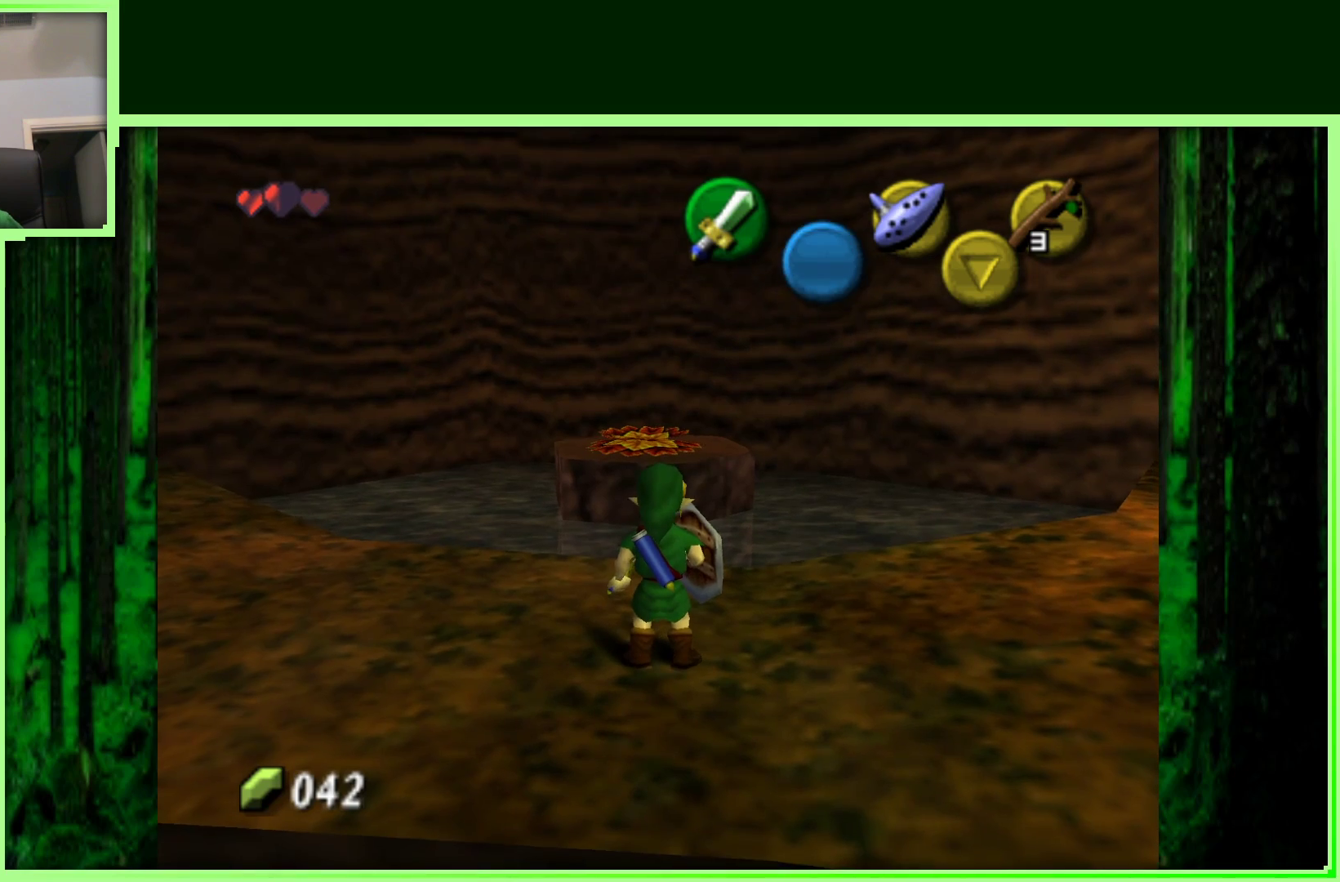
{"buttons": [], "left_stick": "center", "events": [[150, "Z", "down"], [200, "left_stick", "center"], [383, "Z", "up"]]}
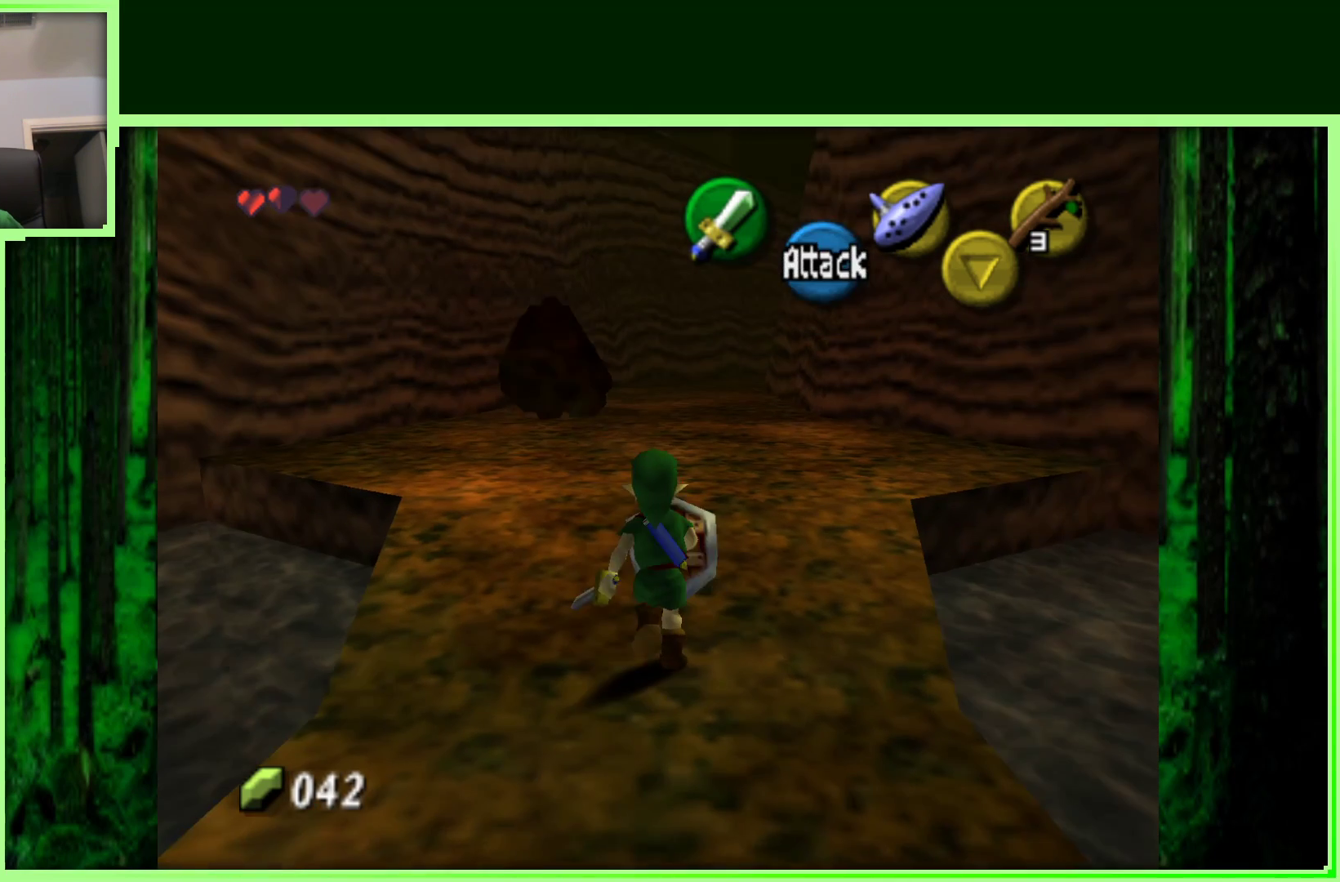
{"buttons": [], "left_stick": "center", "events": [[150, "left_stick", "right"], [300, "left_stick", "center"]]}
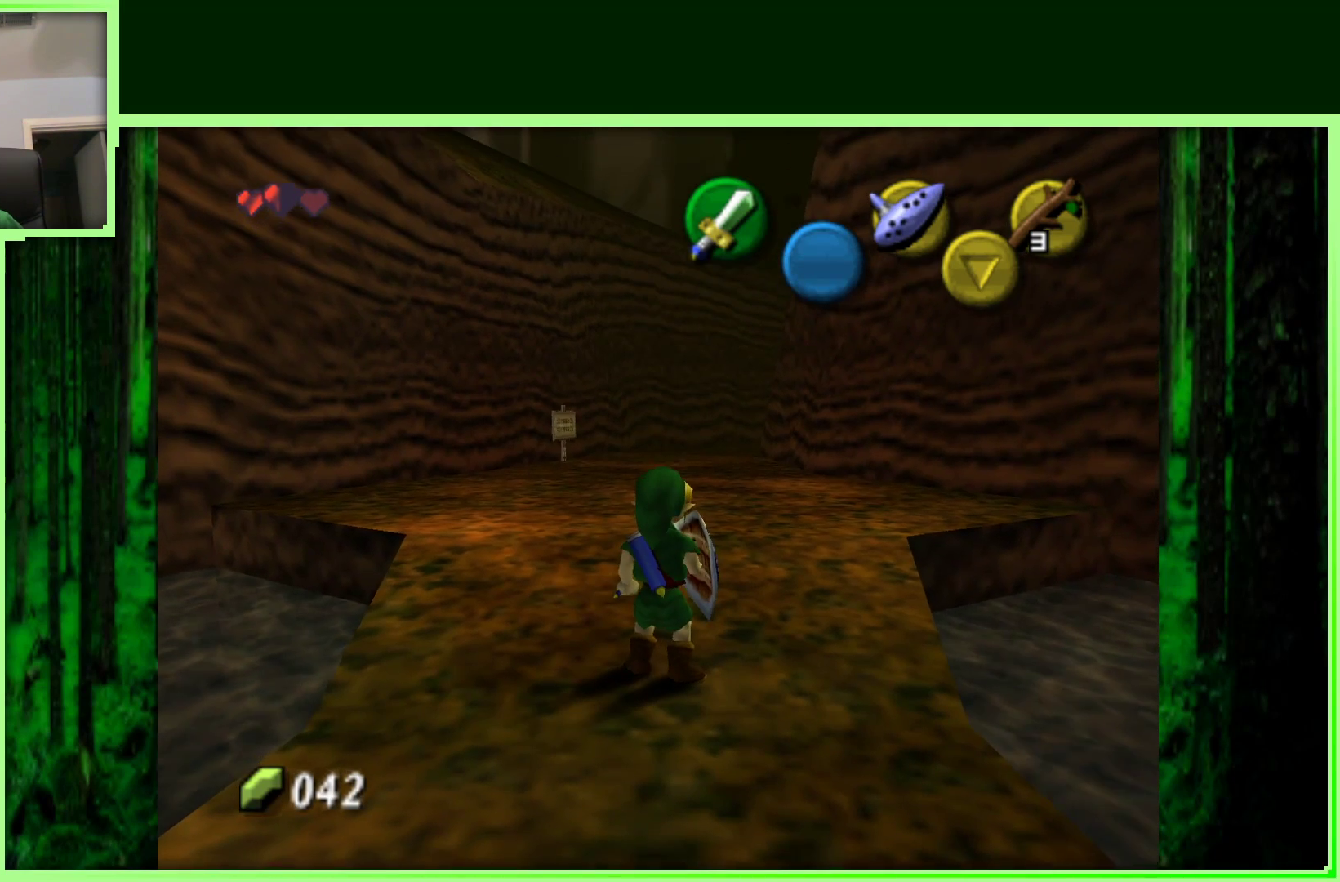
{"buttons": [], "left_stick": "center", "events": [[200, "left_stick", "down"], [383, "left_stick", "center"]]}
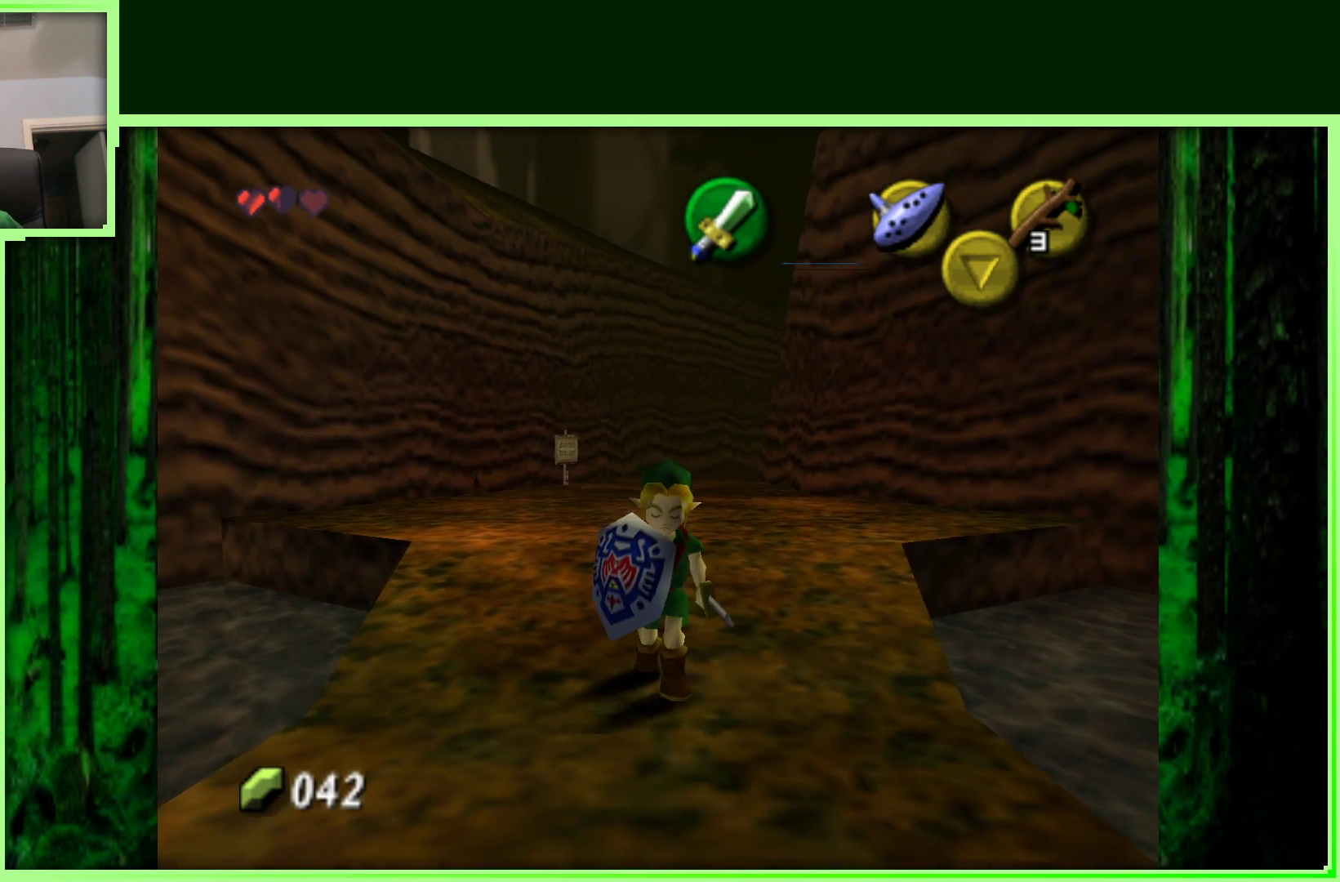
{"buttons": [], "left_stick": "center", "events": [[33, "Z", "down"], [217, "Z", "up"]]}
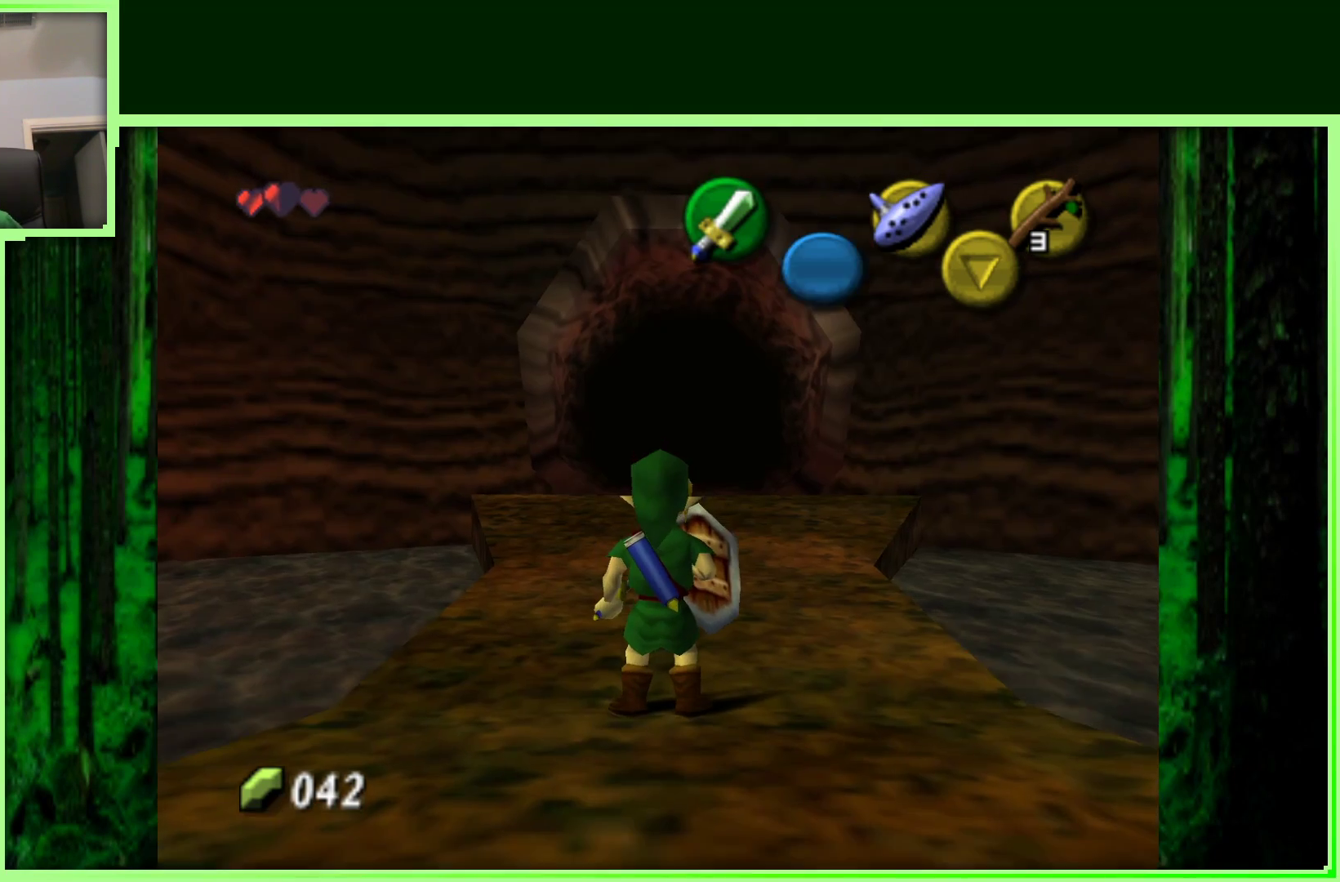
{"buttons": [], "left_stick": "up", "events": [[67, "left_stick", "up"]]}
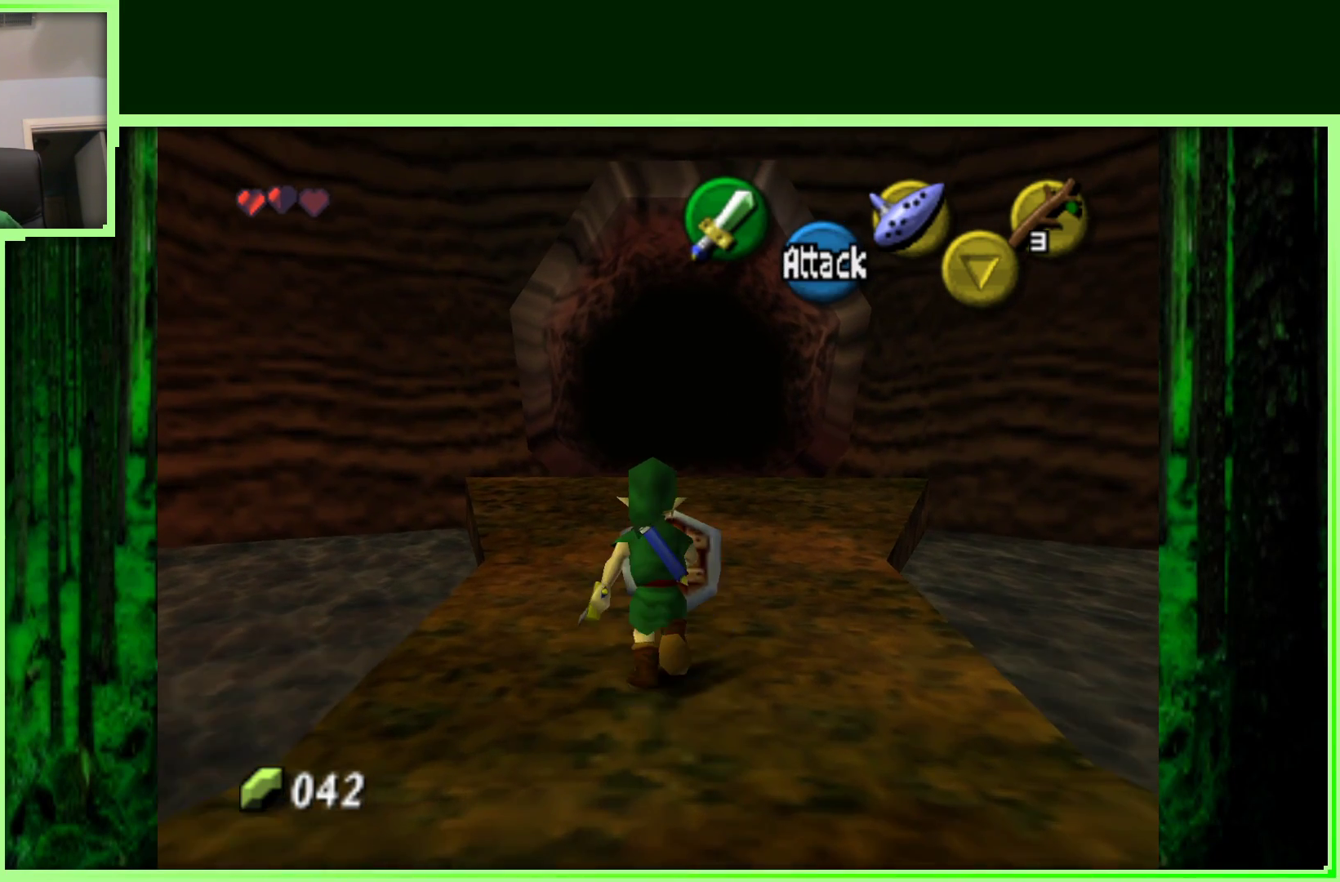
{"buttons": [], "left_stick": "up", "events": []}
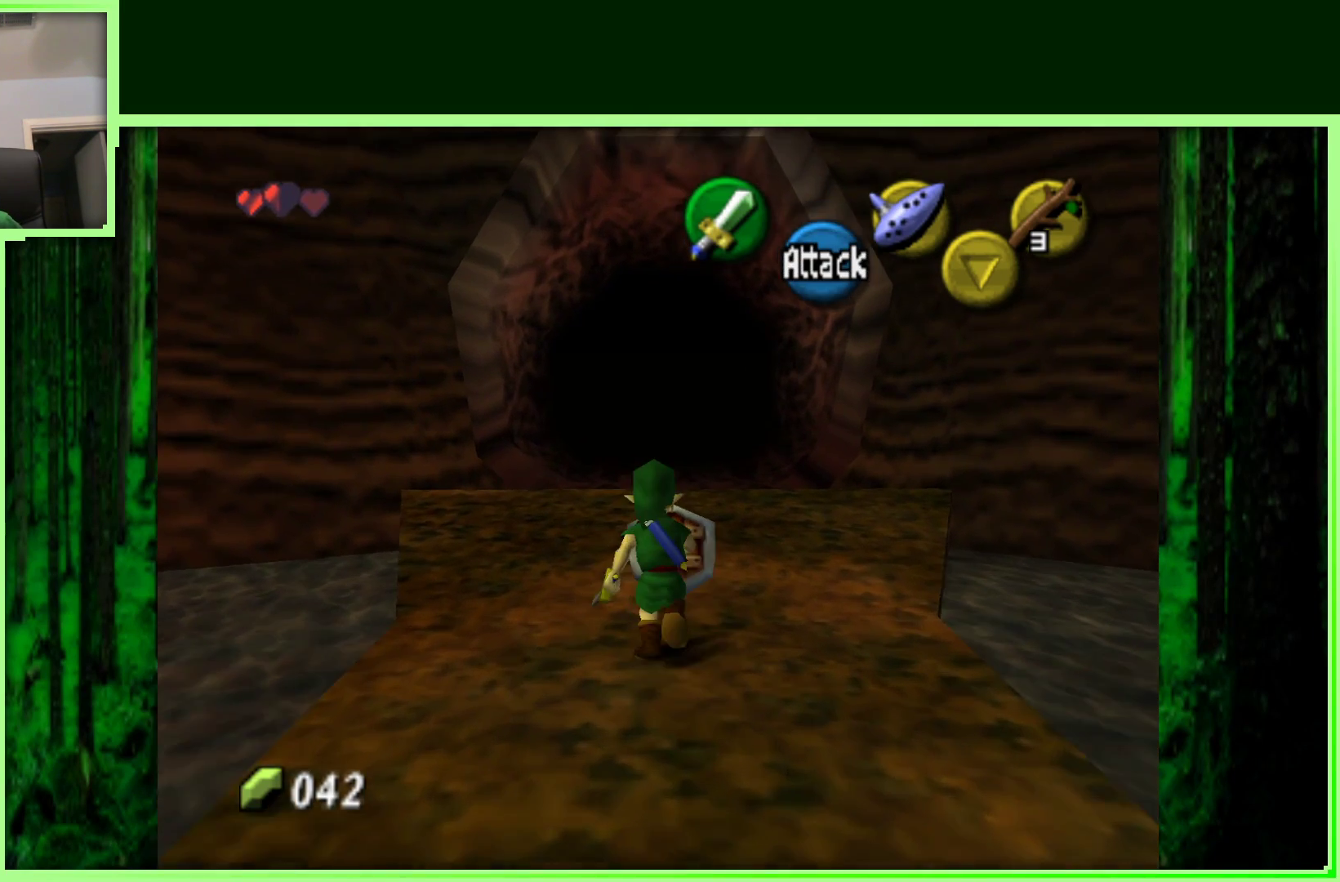
{"buttons": ["A"], "left_stick": "up", "events": [[267, "A", "down"]]}
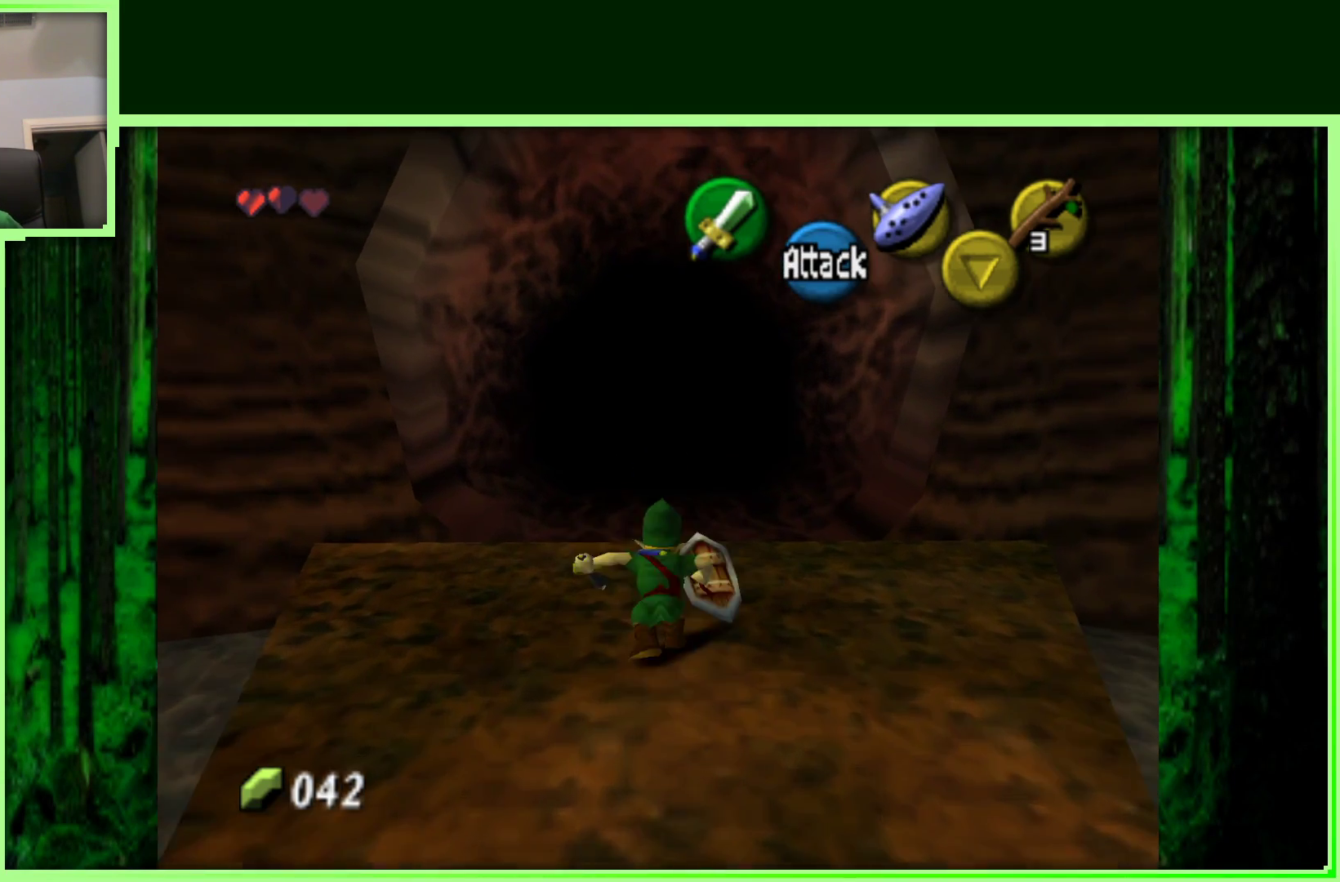
{"buttons": [], "left_stick": "up", "events": [[100, "A", "up"]]}
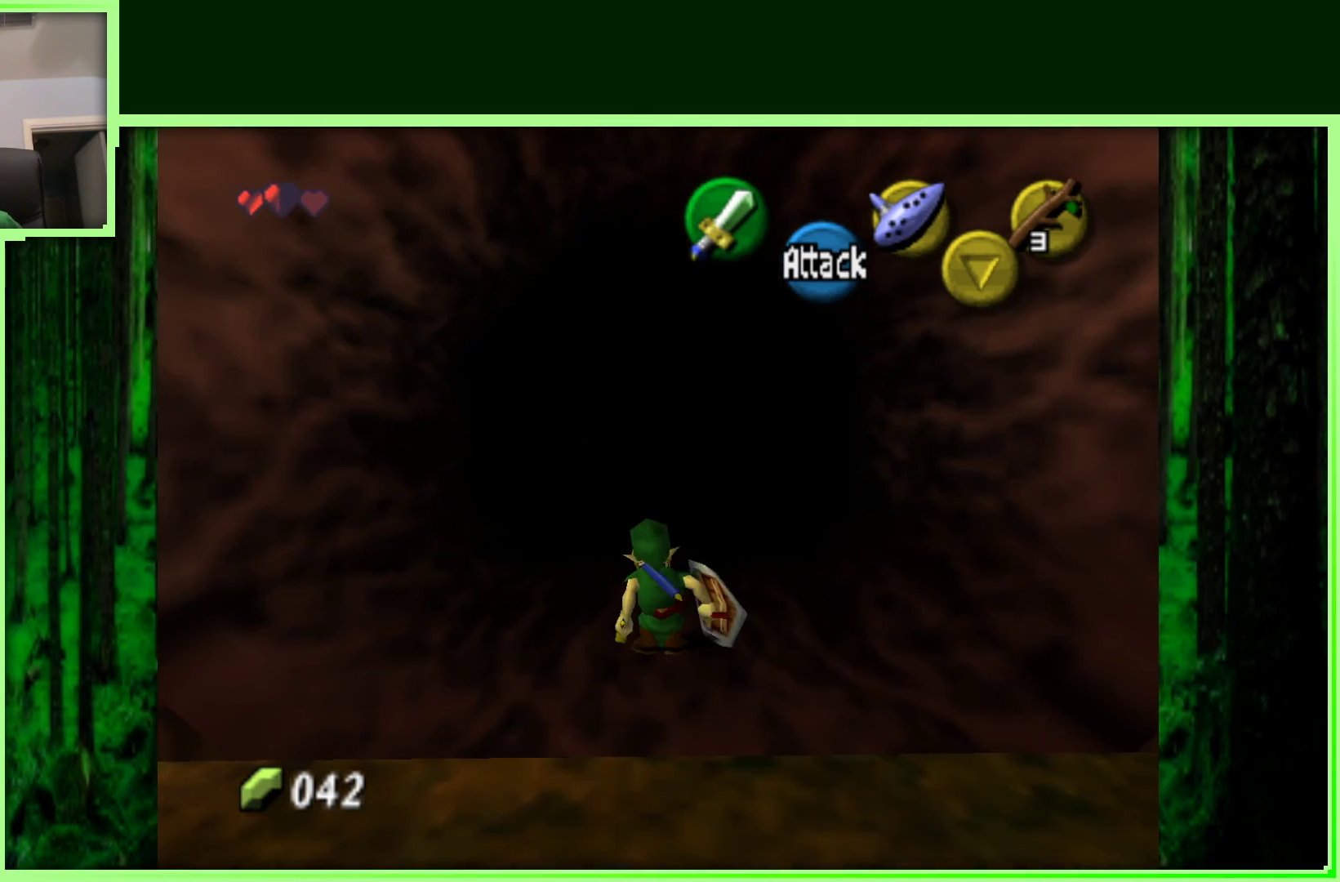
{"buttons": [], "left_stick": "up", "events": []}